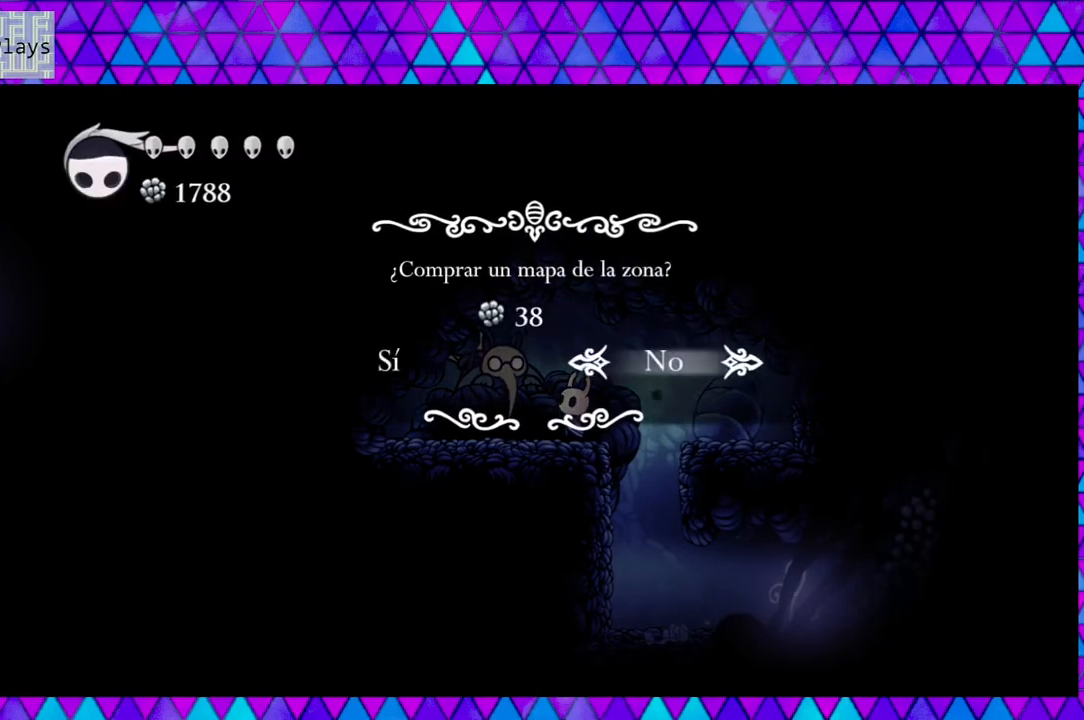
Gameplay with a controller (Nintendo layout); each line is a JSON object with the inputs held at the frame after it. "events" lists button and stick changes between this image and that frame as [ms after this image, input, new state], when the widget could be followed in between. Not read: L3 R3.
{"buttons": ["B"], "left_stick": "center", "right_stick": "center", "events": [[150, "DPAD_LEFT", "down"], [267, "DPAD_LEFT", "up"], [417, "B", "down"]]}
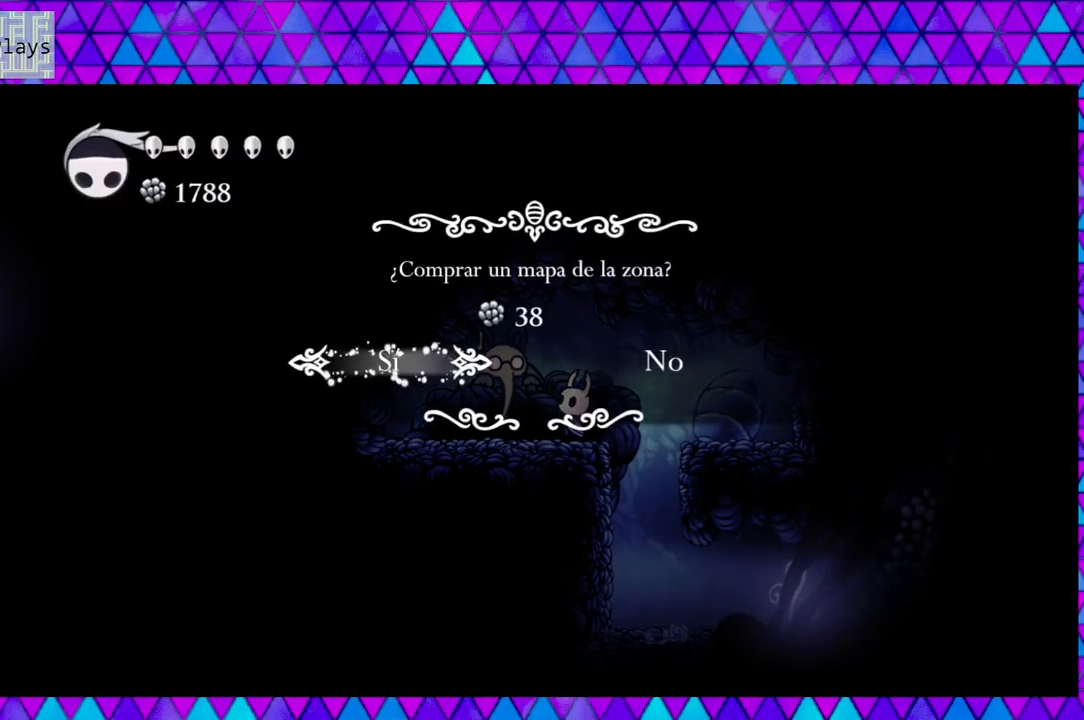
{"buttons": [], "left_stick": "center", "right_stick": "center", "events": [[67, "B", "up"]]}
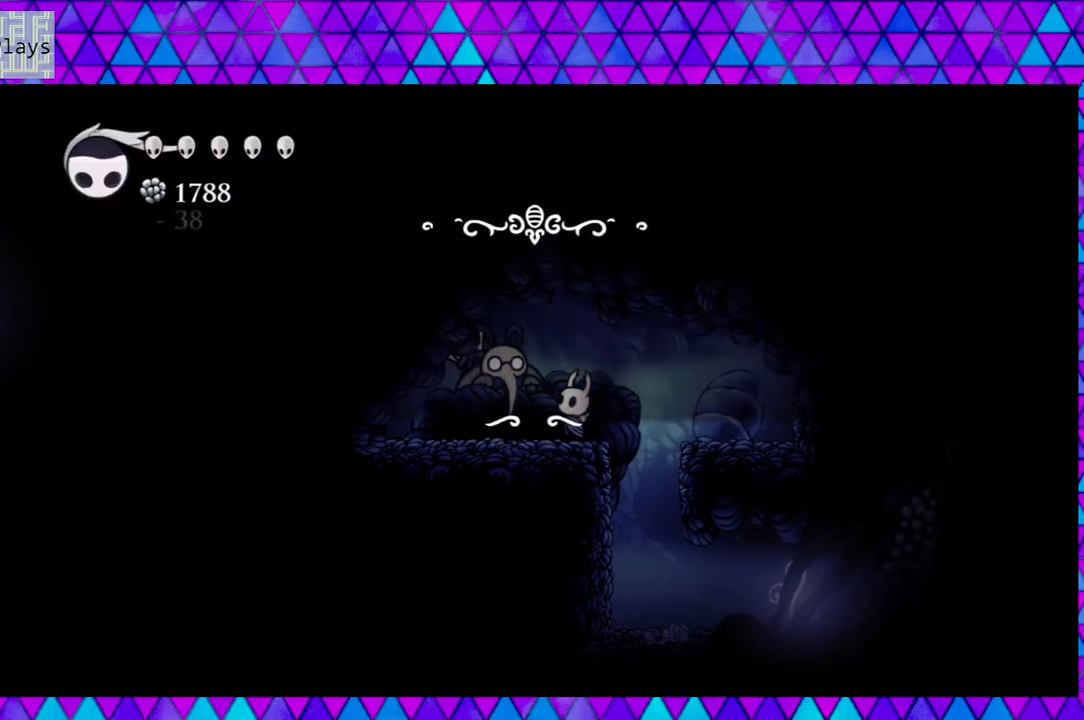
{"buttons": [], "left_stick": "center", "right_stick": "center", "events": []}
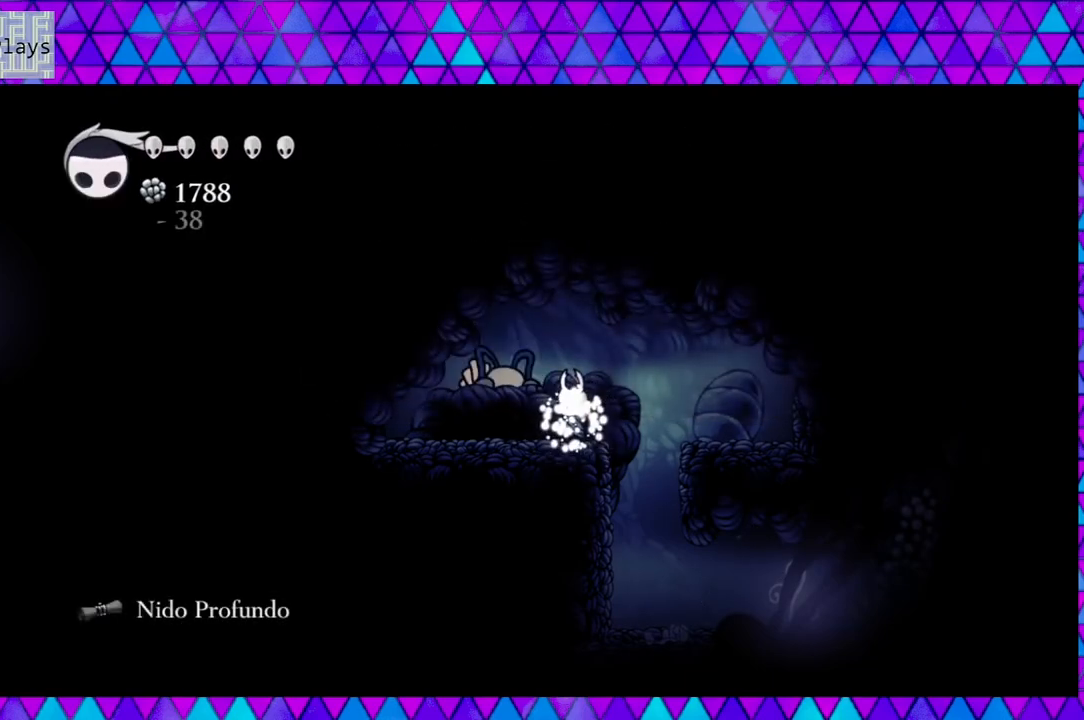
{"buttons": [], "left_stick": "center", "right_stick": "center", "events": []}
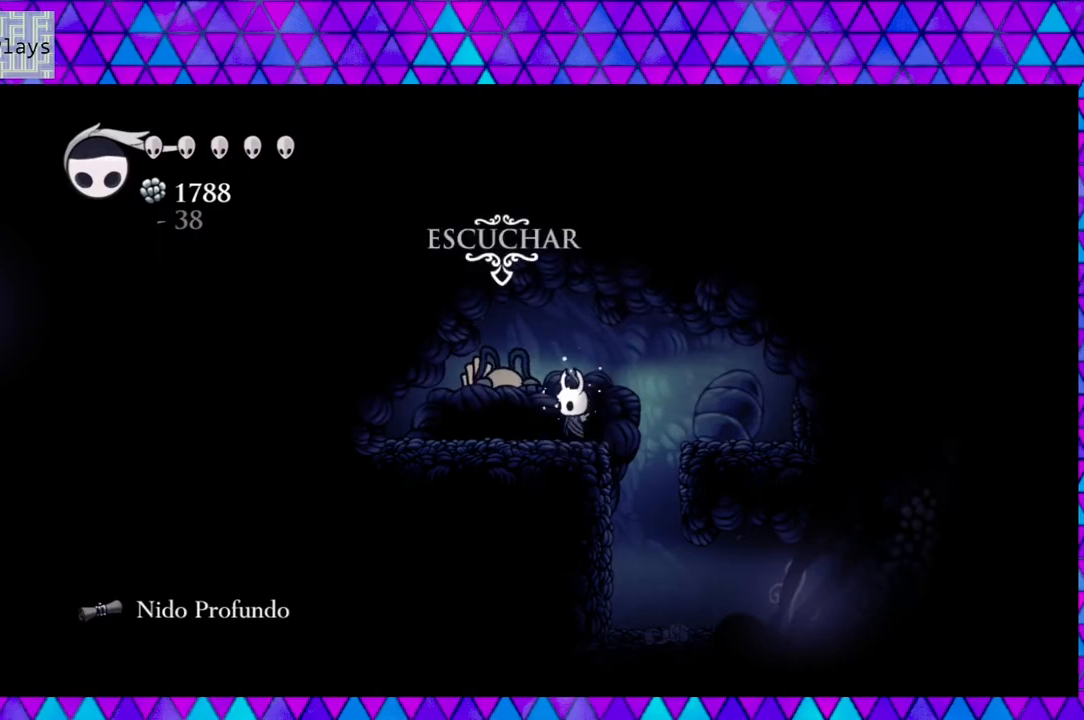
{"buttons": [], "left_stick": "center", "right_stick": "center", "events": []}
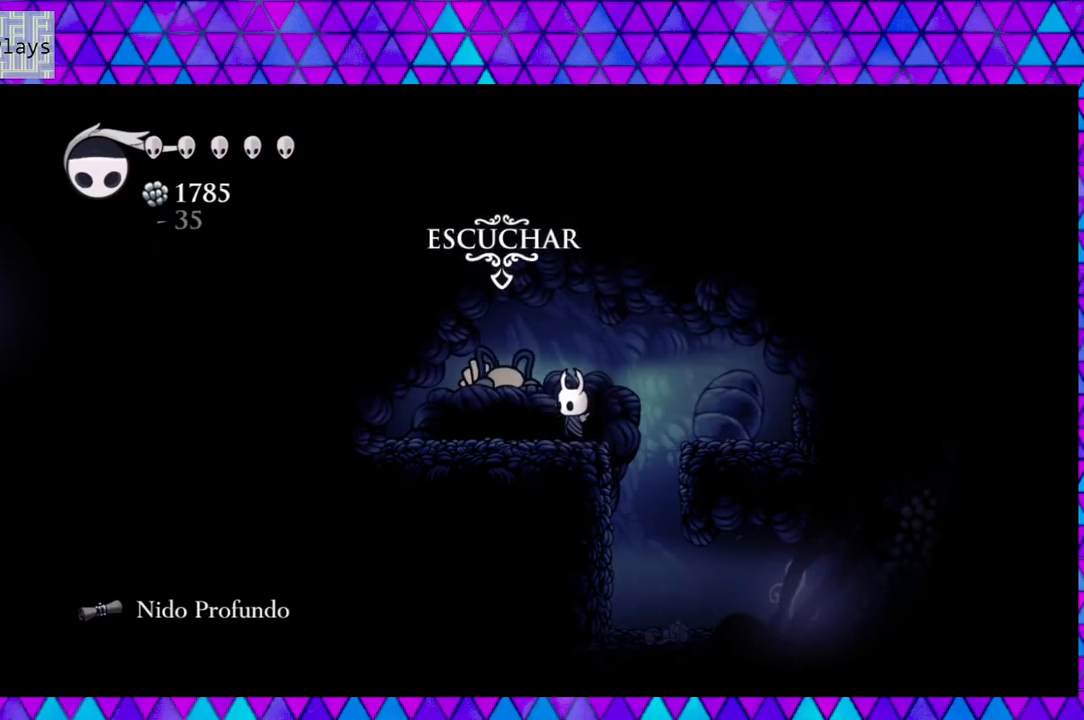
{"buttons": [], "left_stick": "center", "right_stick": "center", "events": []}
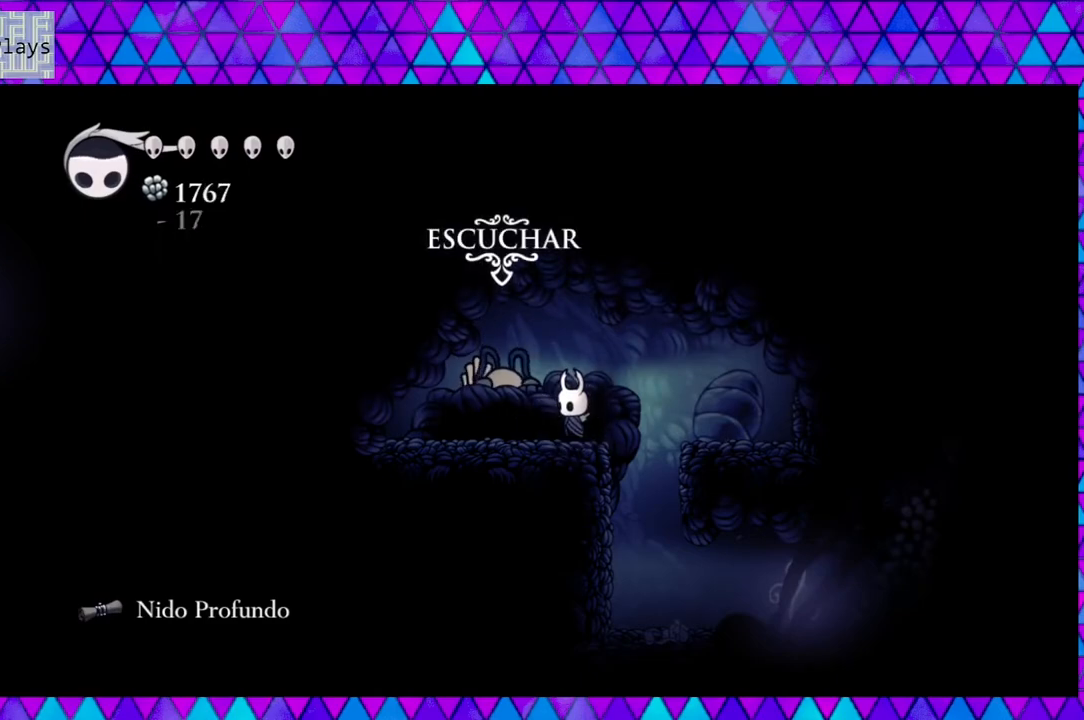
{"buttons": [], "left_stick": "center", "right_stick": "center", "events": [[283, "DPAD_LEFT", "down"], [367, "DPAD_LEFT", "up"]]}
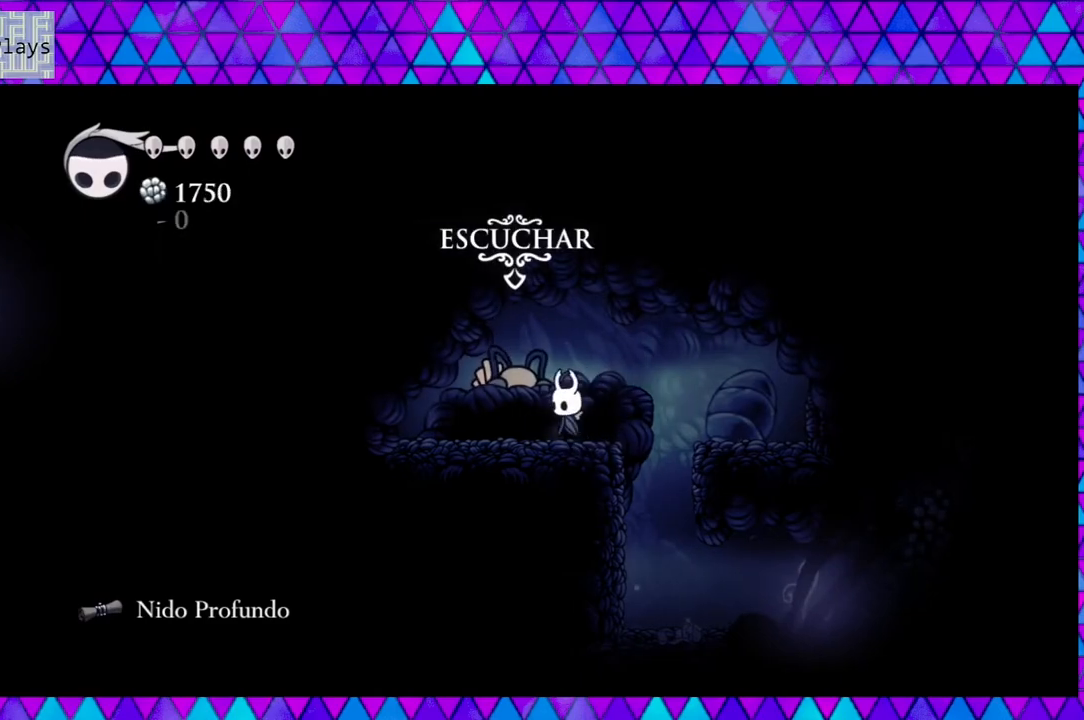
{"buttons": ["L1"], "left_stick": "center", "right_stick": "center", "events": [[267, "L1", "down"]]}
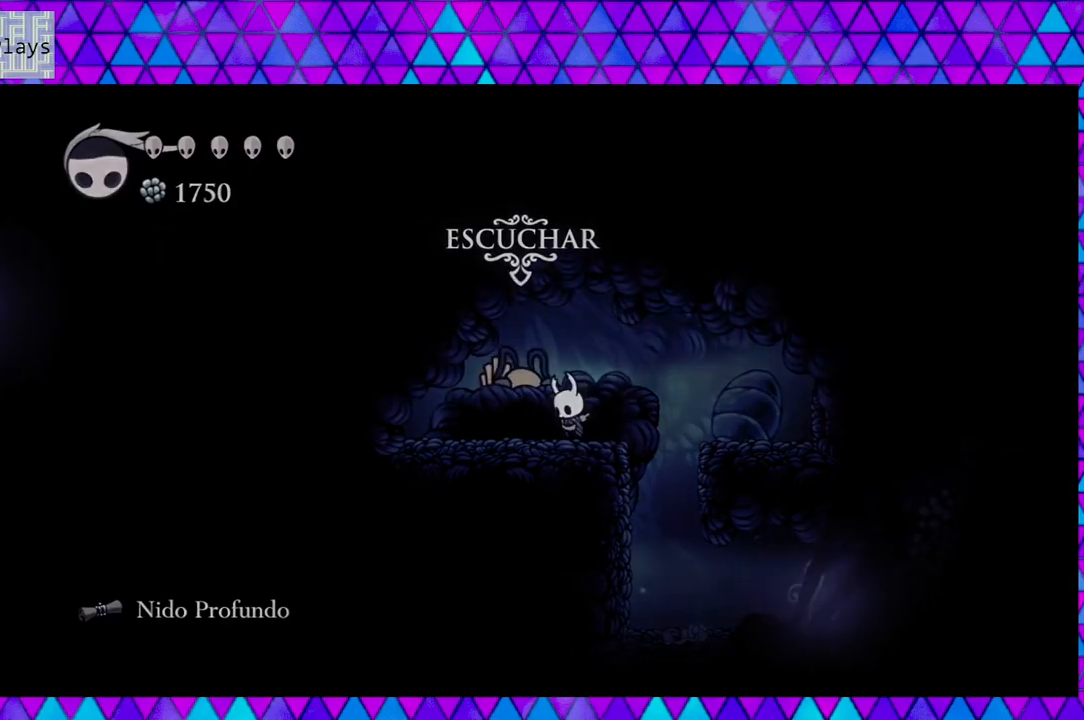
{"buttons": ["L1"], "left_stick": "center", "right_stick": "center", "events": []}
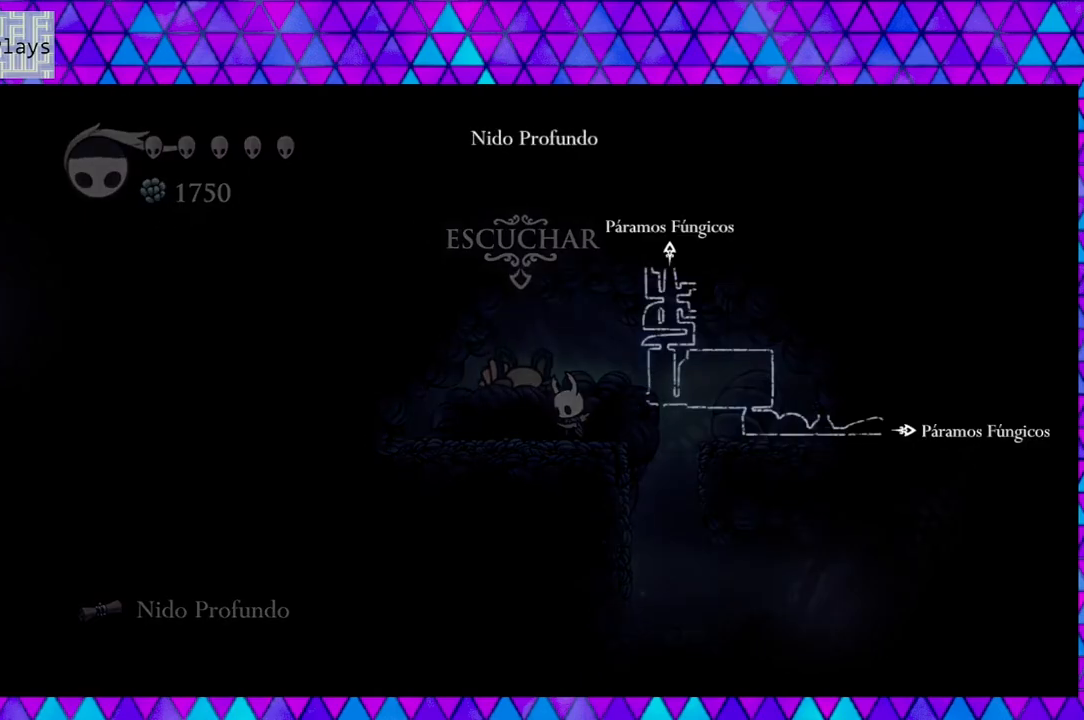
{"buttons": ["L1"], "left_stick": "center", "right_stick": "center", "events": []}
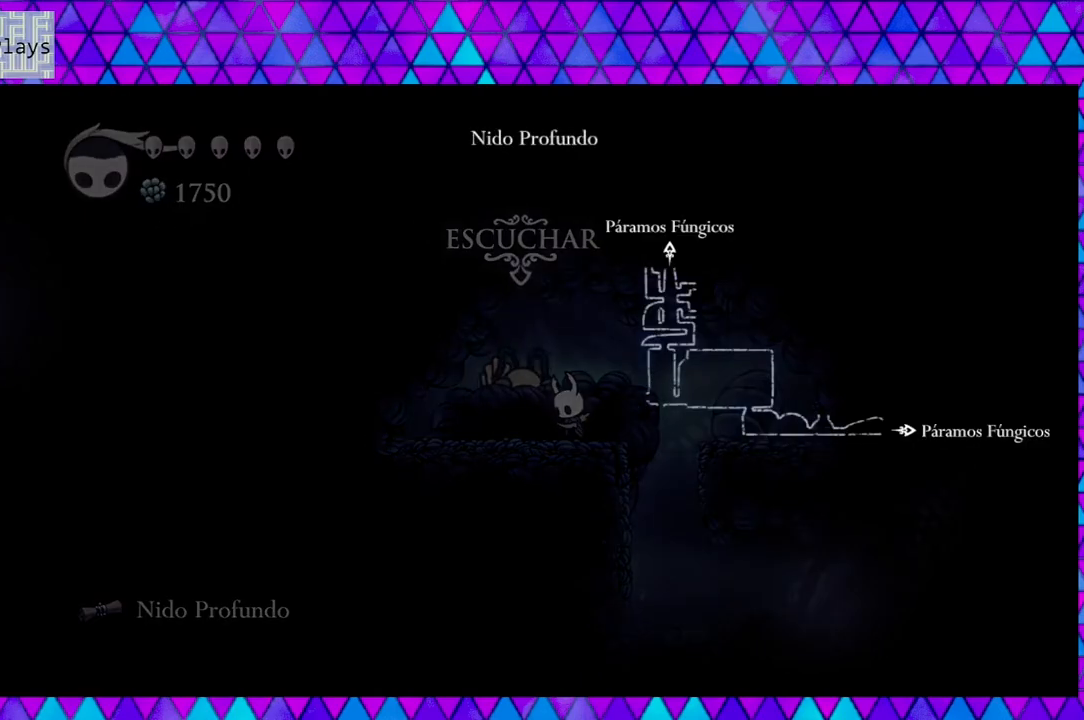
{"buttons": ["L1"], "left_stick": "center", "right_stick": "center", "events": []}
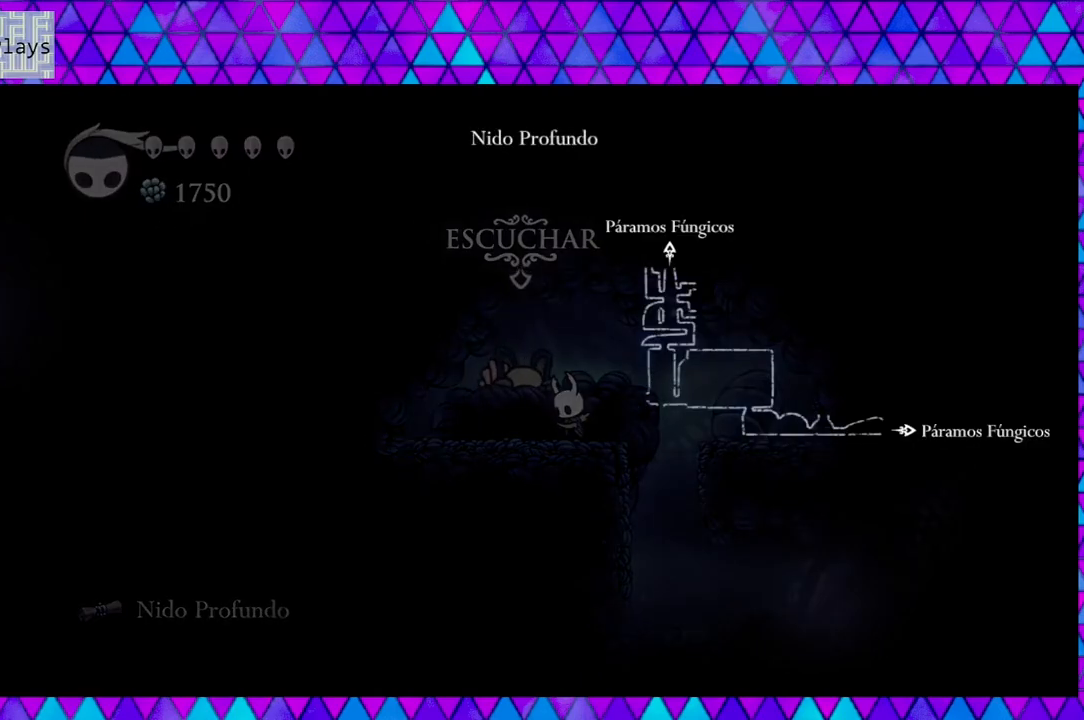
{"buttons": ["L1"], "left_stick": "center", "right_stick": "center", "events": []}
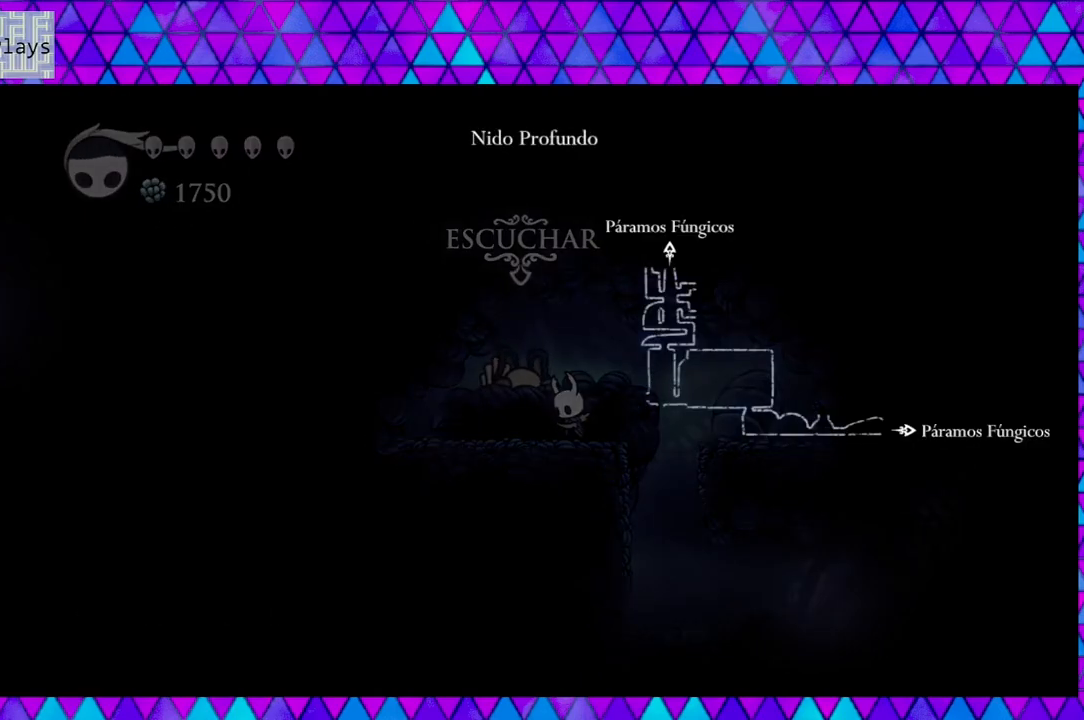
{"buttons": ["L1"], "left_stick": "center", "right_stick": "center", "events": []}
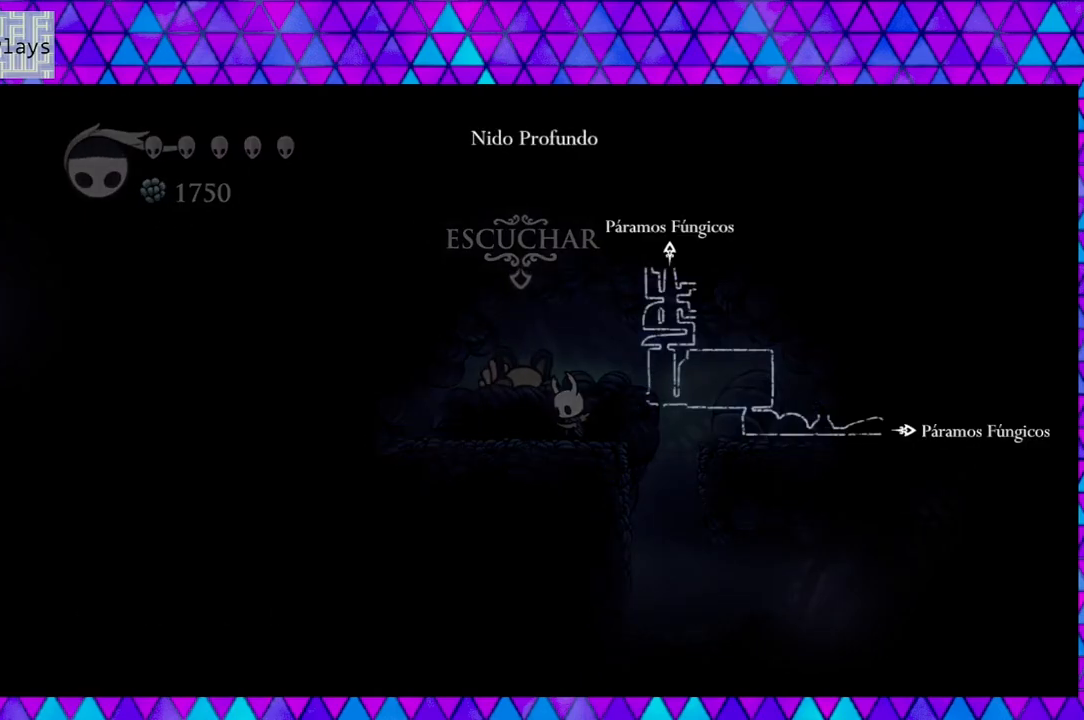
{"buttons": ["DPAD_RIGHT"], "left_stick": "center", "right_stick": "center", "events": [[200, "L1", "up"], [350, "DPAD_RIGHT", "down"]]}
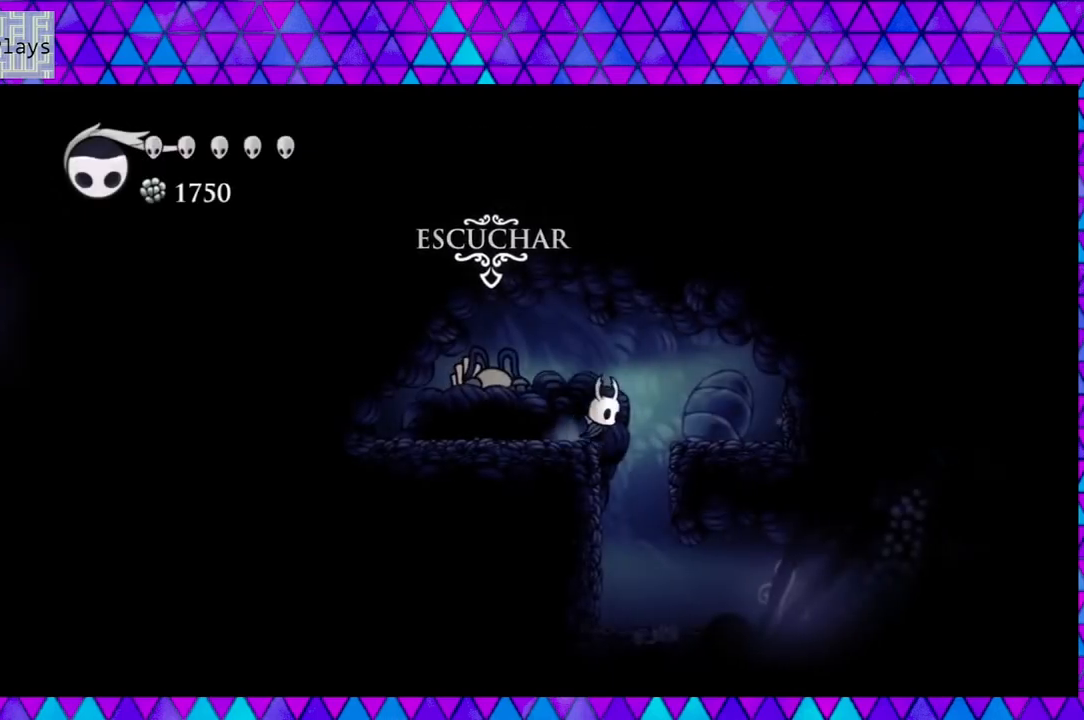
{"buttons": [], "left_stick": "center", "right_stick": "center", "events": [[250, "DPAD_RIGHT", "up"]]}
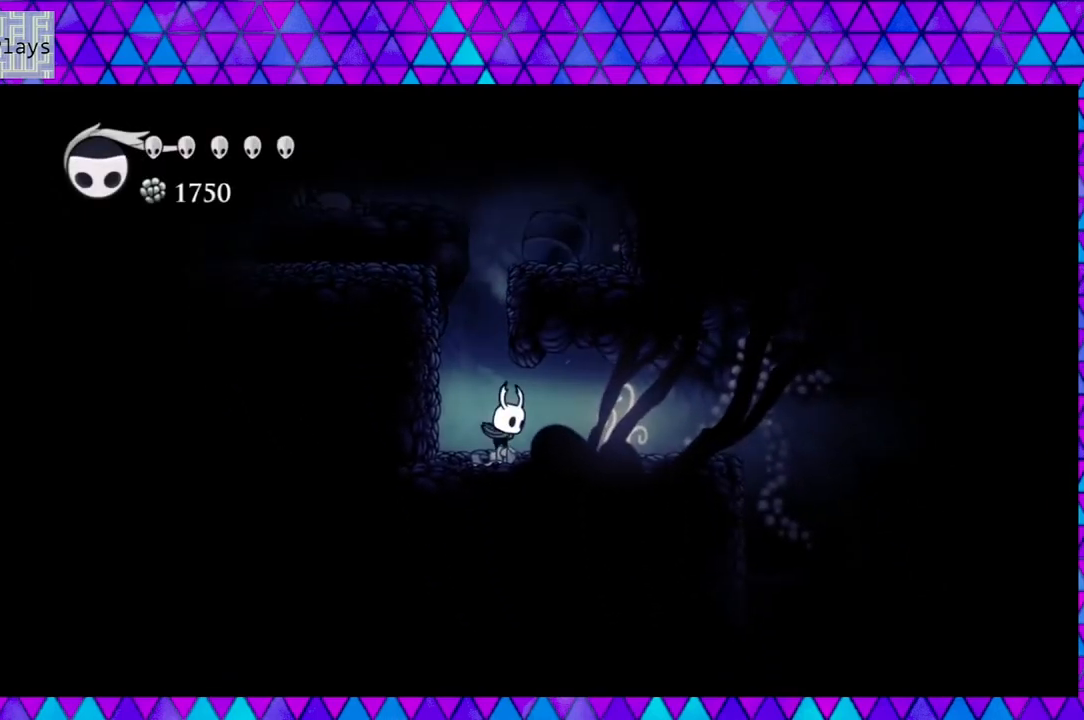
{"buttons": ["R2", "DPAD_RIGHT"], "left_stick": "center", "right_stick": "center", "events": [[50, "DPAD_RIGHT", "down"], [333, "R2", "down"]]}
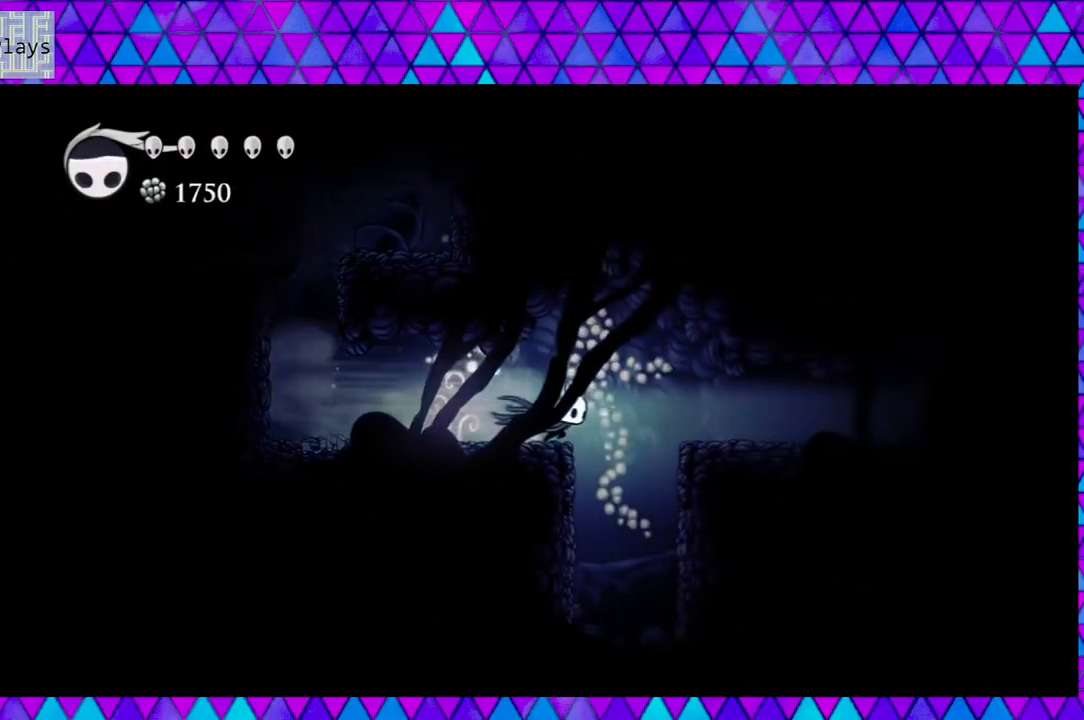
{"buttons": [], "left_stick": "center", "right_stick": "center", "events": [[50, "R2", "up"], [300, "DPAD_RIGHT", "up"]]}
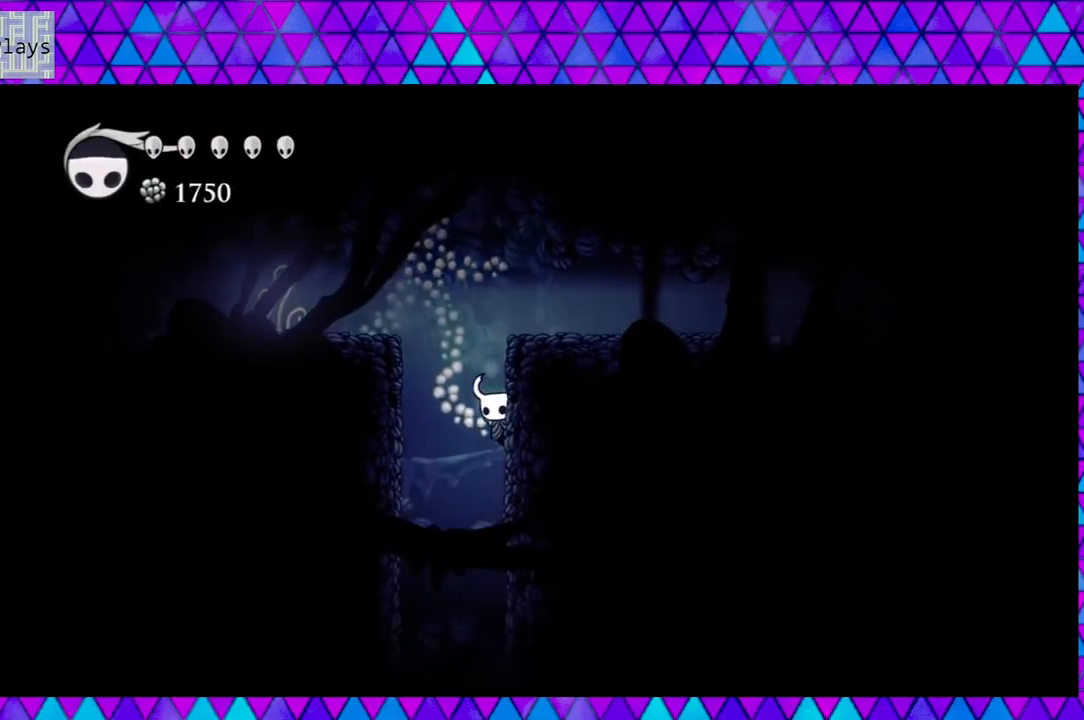
{"buttons": ["DPAD_RIGHT"], "left_stick": "center", "right_stick": "center", "events": [[383, "DPAD_RIGHT", "down"]]}
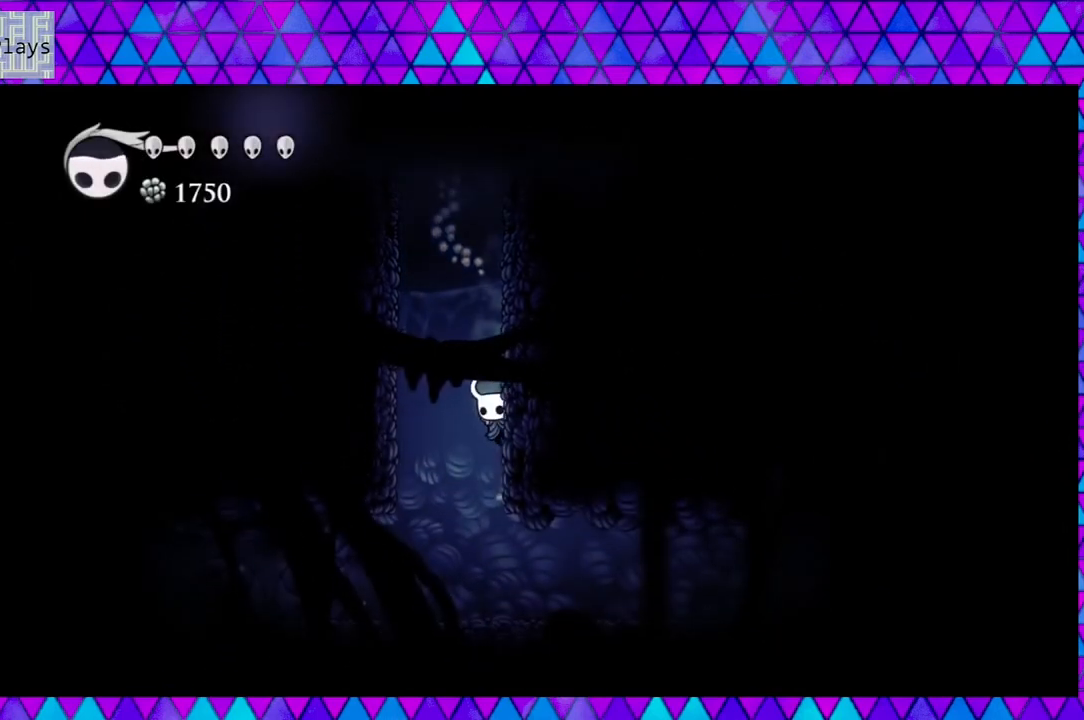
{"buttons": [], "left_stick": "center", "right_stick": "center", "events": [[67, "B", "down"], [350, "B", "up"], [400, "DPAD_RIGHT", "up"]]}
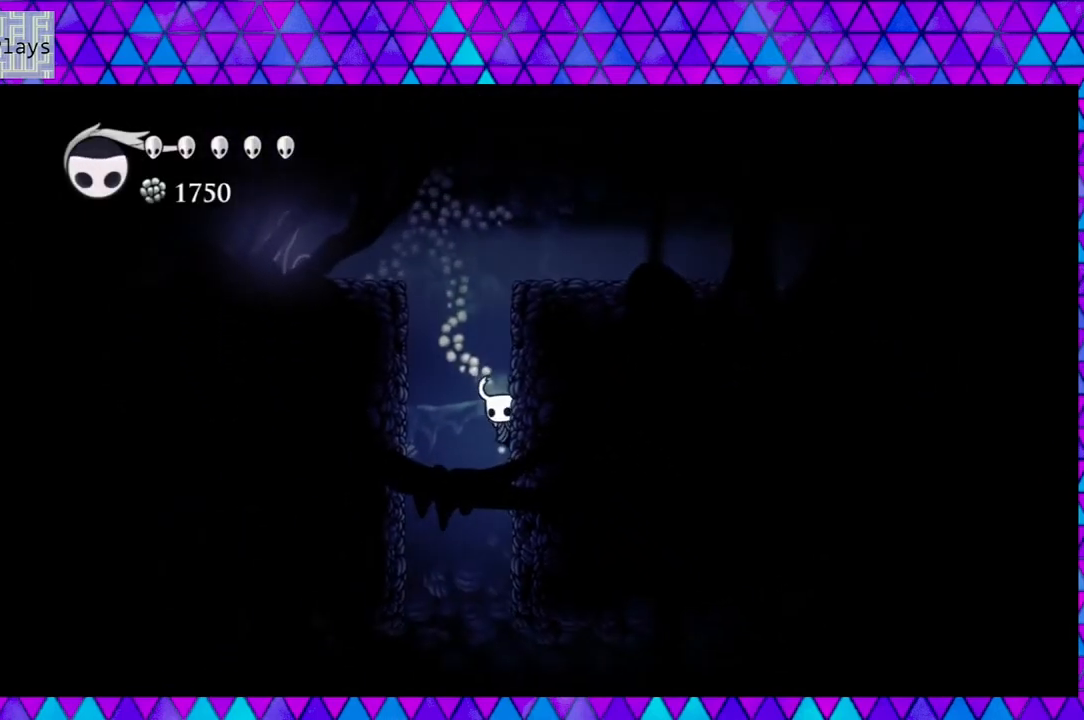
{"buttons": [], "left_stick": "center", "right_stick": "center", "events": []}
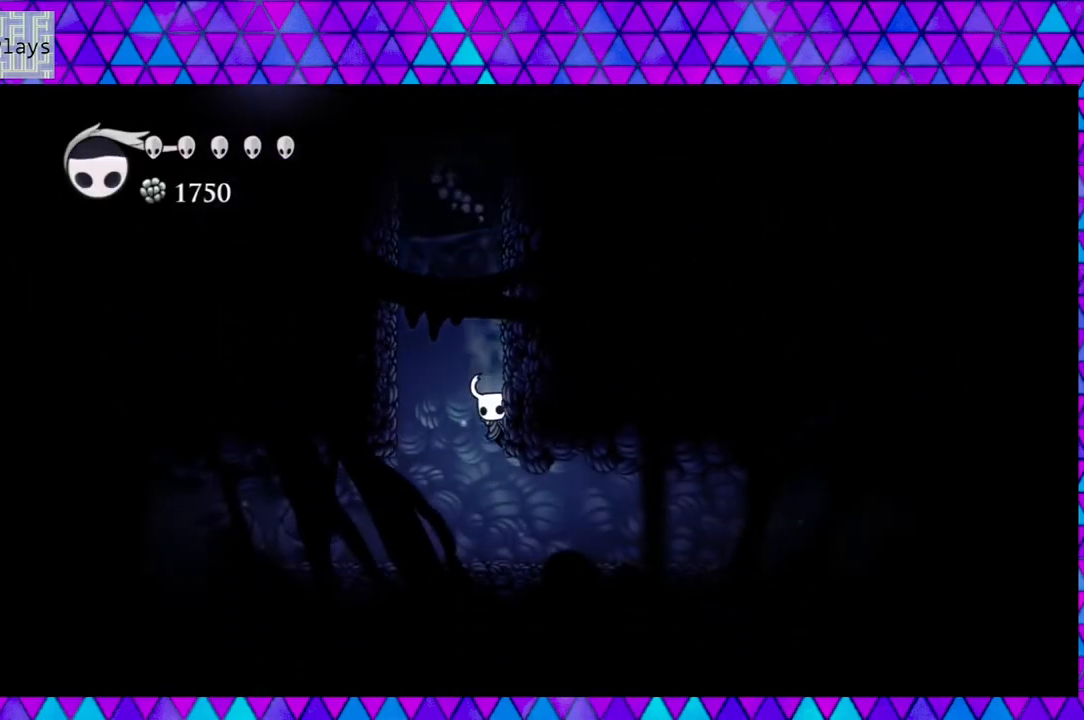
{"buttons": ["DPAD_RIGHT"], "left_stick": "center", "right_stick": "center", "events": [[50, "DPAD_RIGHT", "down"]]}
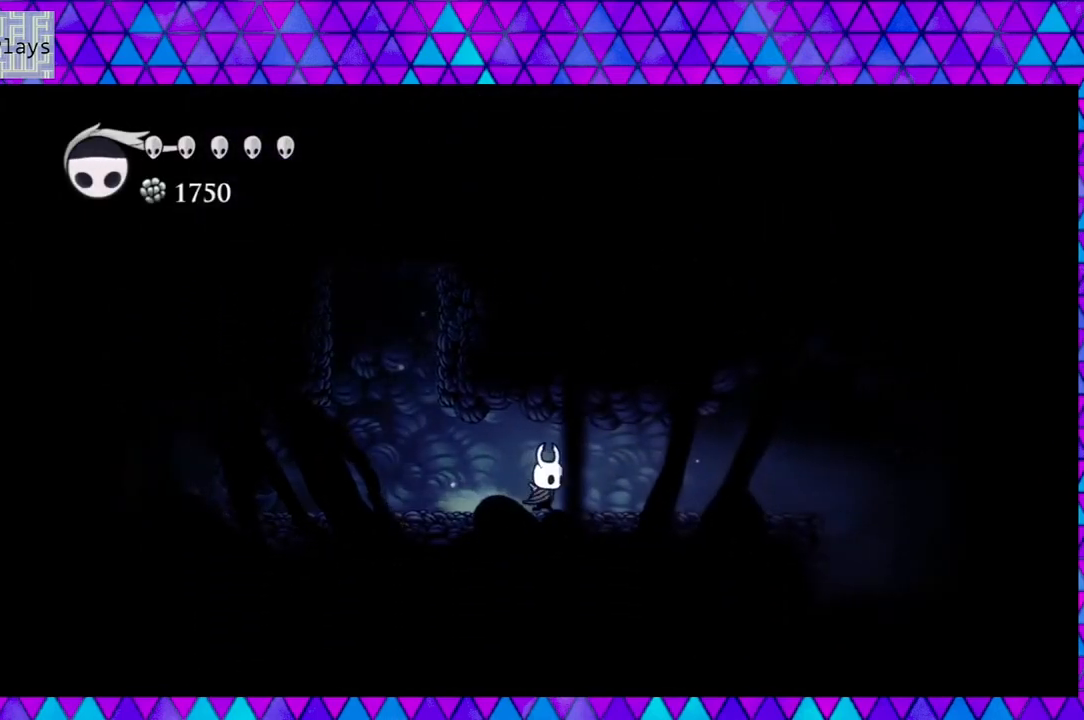
{"buttons": ["DPAD_RIGHT"], "left_stick": "center", "right_stick": "center", "events": [[50, "R2", "down"], [417, "R2", "up"]]}
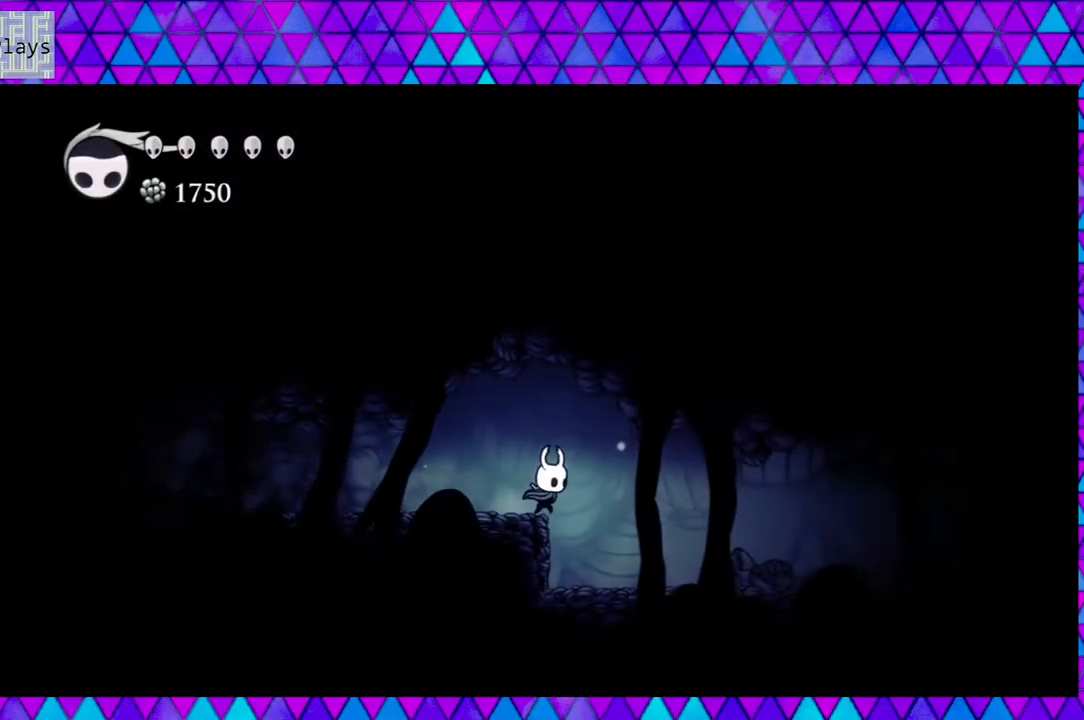
{"buttons": ["R2", "DPAD_RIGHT"], "left_stick": "center", "right_stick": "center", "events": [[383, "R2", "down"]]}
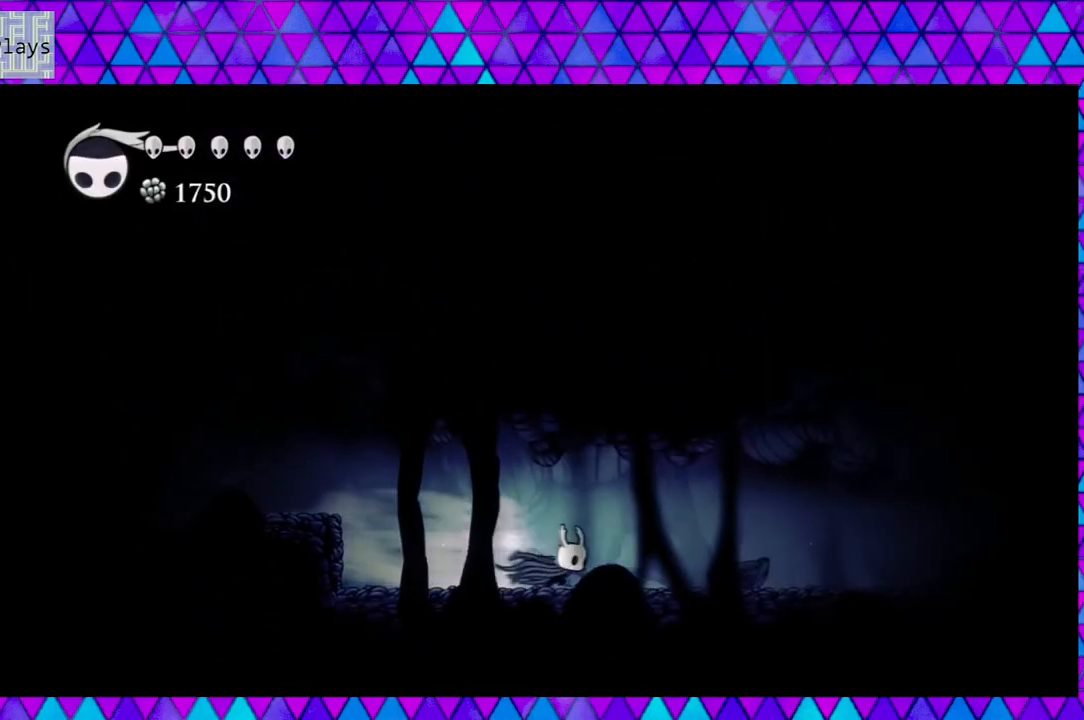
{"buttons": ["R2", "DPAD_RIGHT"], "left_stick": "center", "right_stick": "center", "events": [[83, "R2", "up"], [500, "R2", "down"]]}
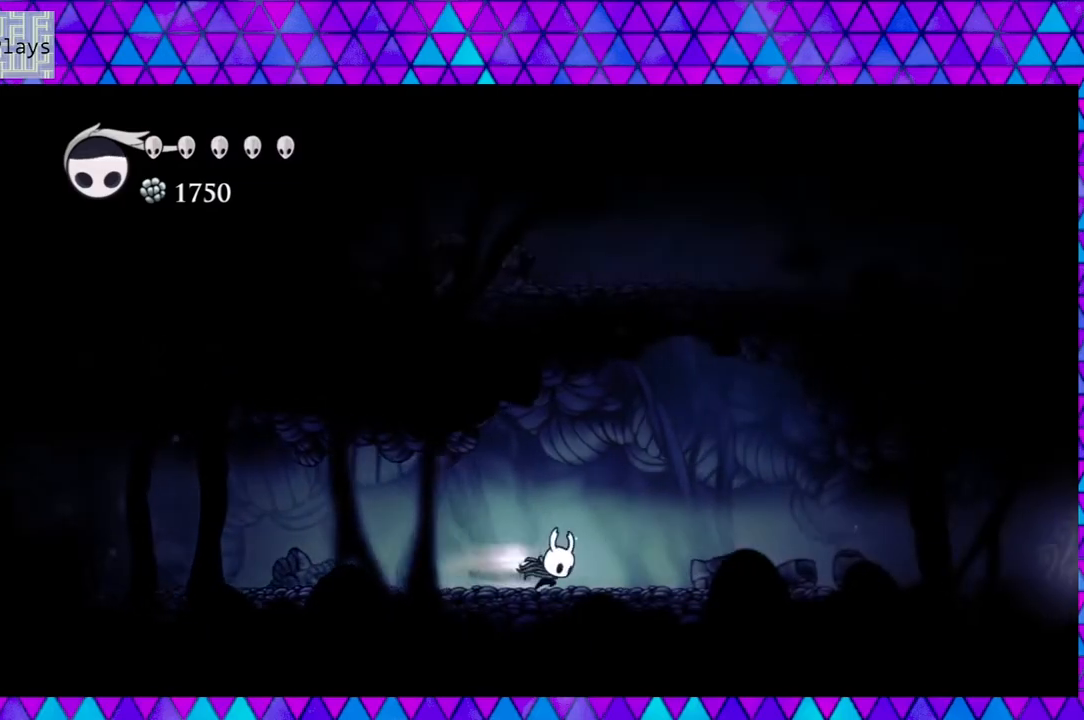
{"buttons": ["DPAD_RIGHT"], "left_stick": "center", "right_stick": "center", "events": [[217, "R2", "up"]]}
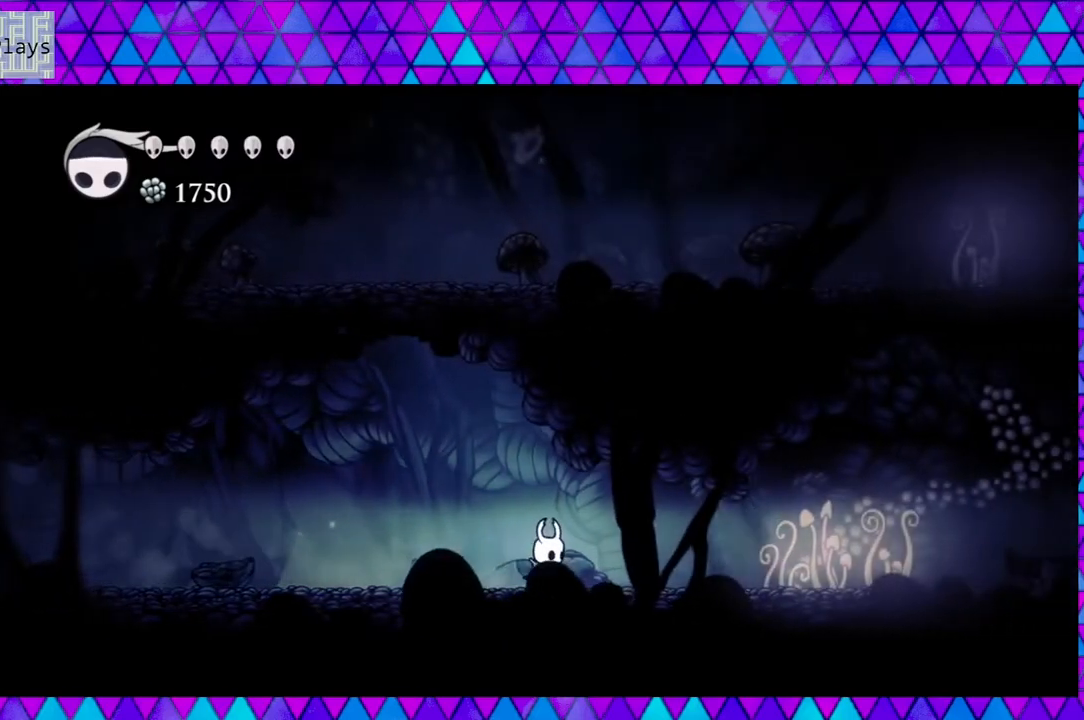
{"buttons": ["DPAD_RIGHT"], "left_stick": "center", "right_stick": "center", "events": [[150, "R2", "down"], [350, "R2", "up"]]}
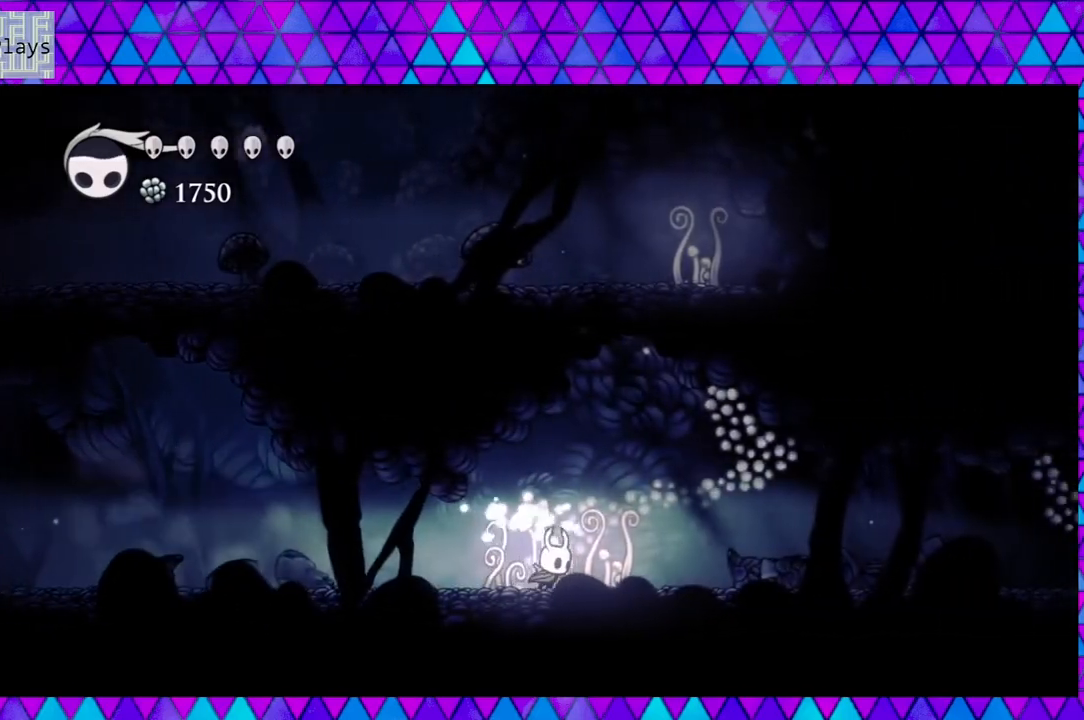
{"buttons": ["DPAD_RIGHT"], "left_stick": "center", "right_stick": "center", "events": [[250, "R2", "down"], [450, "R2", "up"]]}
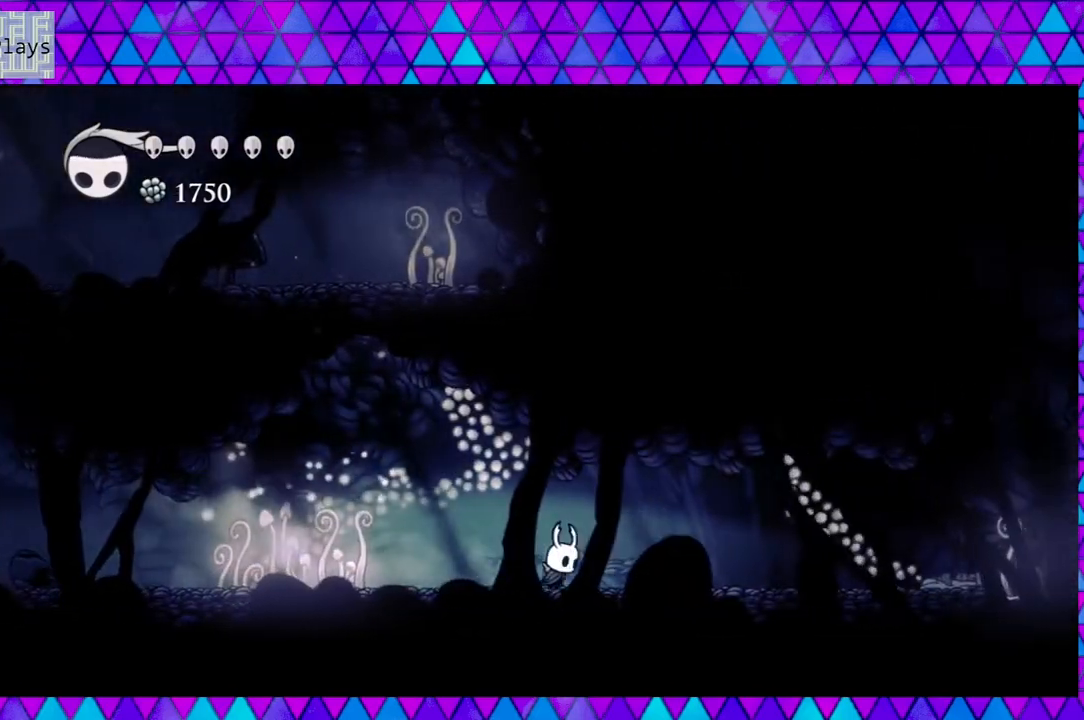
{"buttons": ["R2", "DPAD_RIGHT"], "left_stick": "center", "right_stick": "center", "events": [[400, "R2", "down"]]}
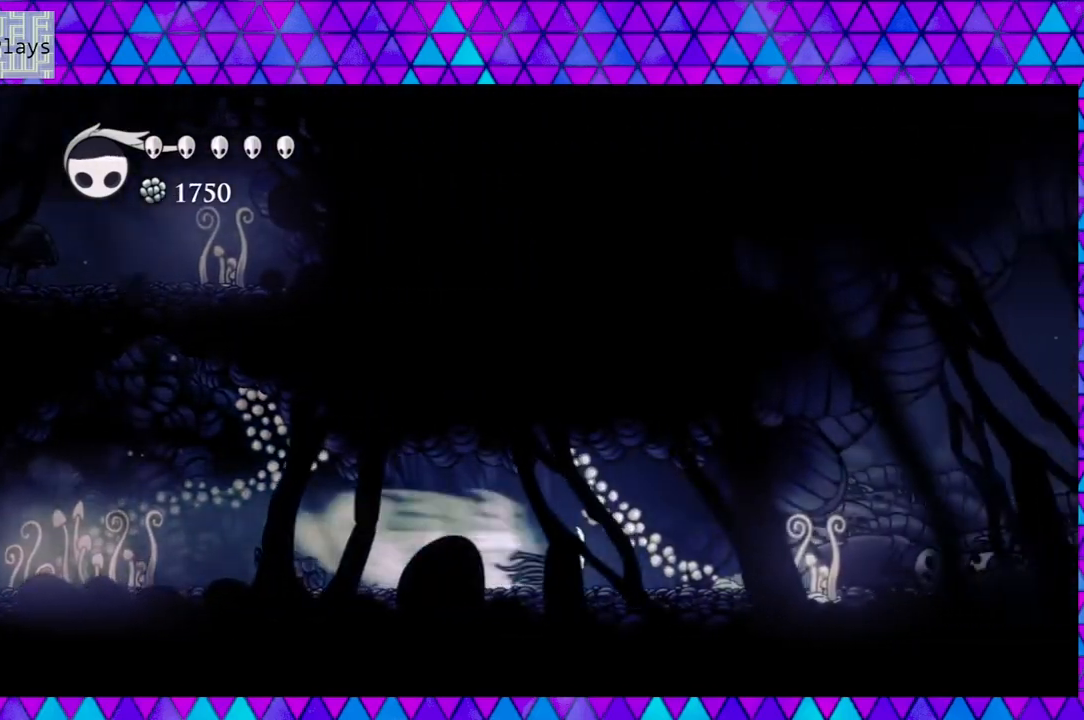
{"buttons": ["R2", "DPAD_RIGHT"], "left_stick": "center", "right_stick": "center", "events": [[133, "R2", "up"], [500, "R2", "down"]]}